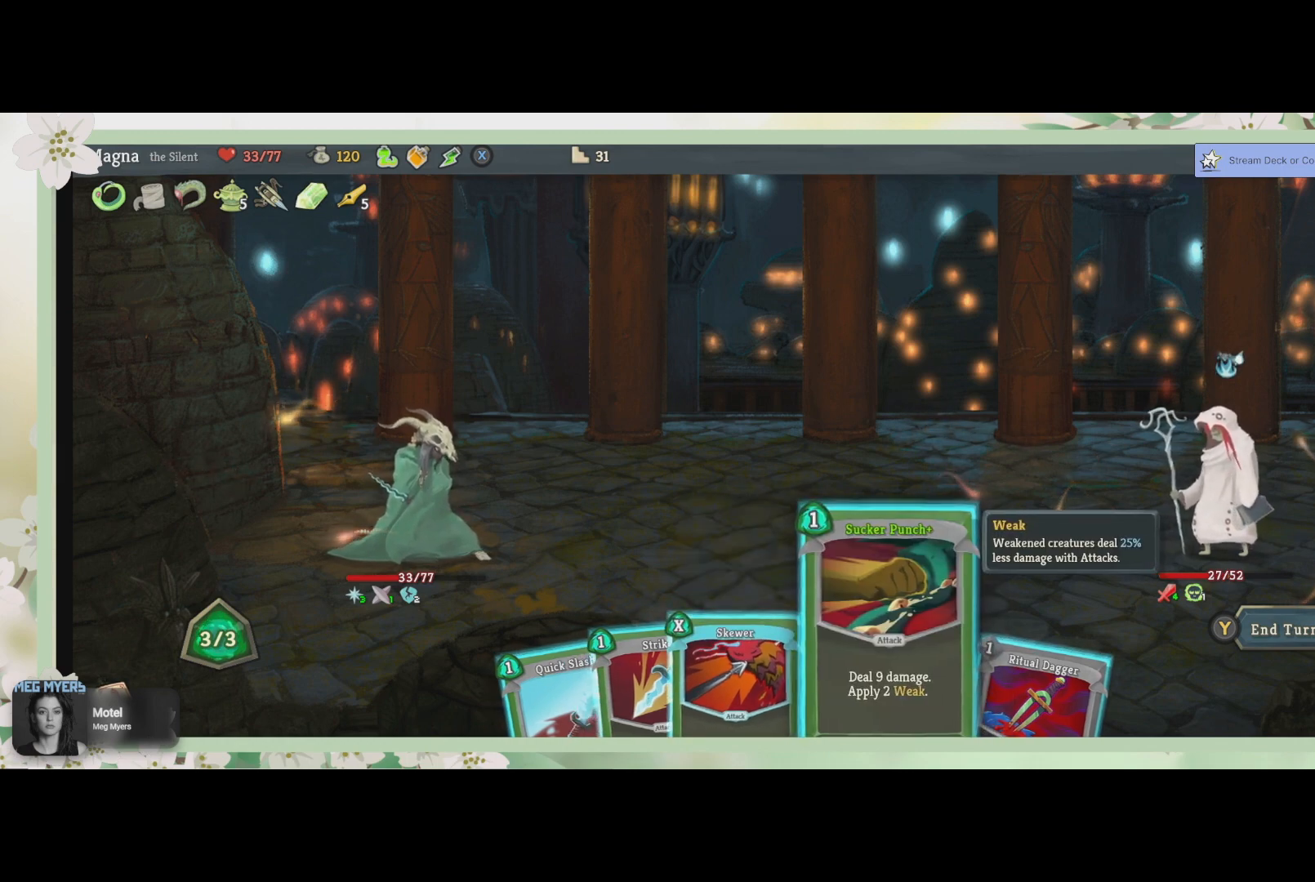
Gameplay with a controller (PlayStation layout); each line is a JSON object with the inputs held at the frame after it. "events" lists button and stick changes between this image and that frame as [ms after this image, input, new state], when the widget could be followed in between.
{"buttons": ["CROSS"], "left_stick": "center", "right_stick": "center", "events": [[200, "CROSS", "down"], [300, "CROSS", "up"], [433, "CROSS", "down"]]}
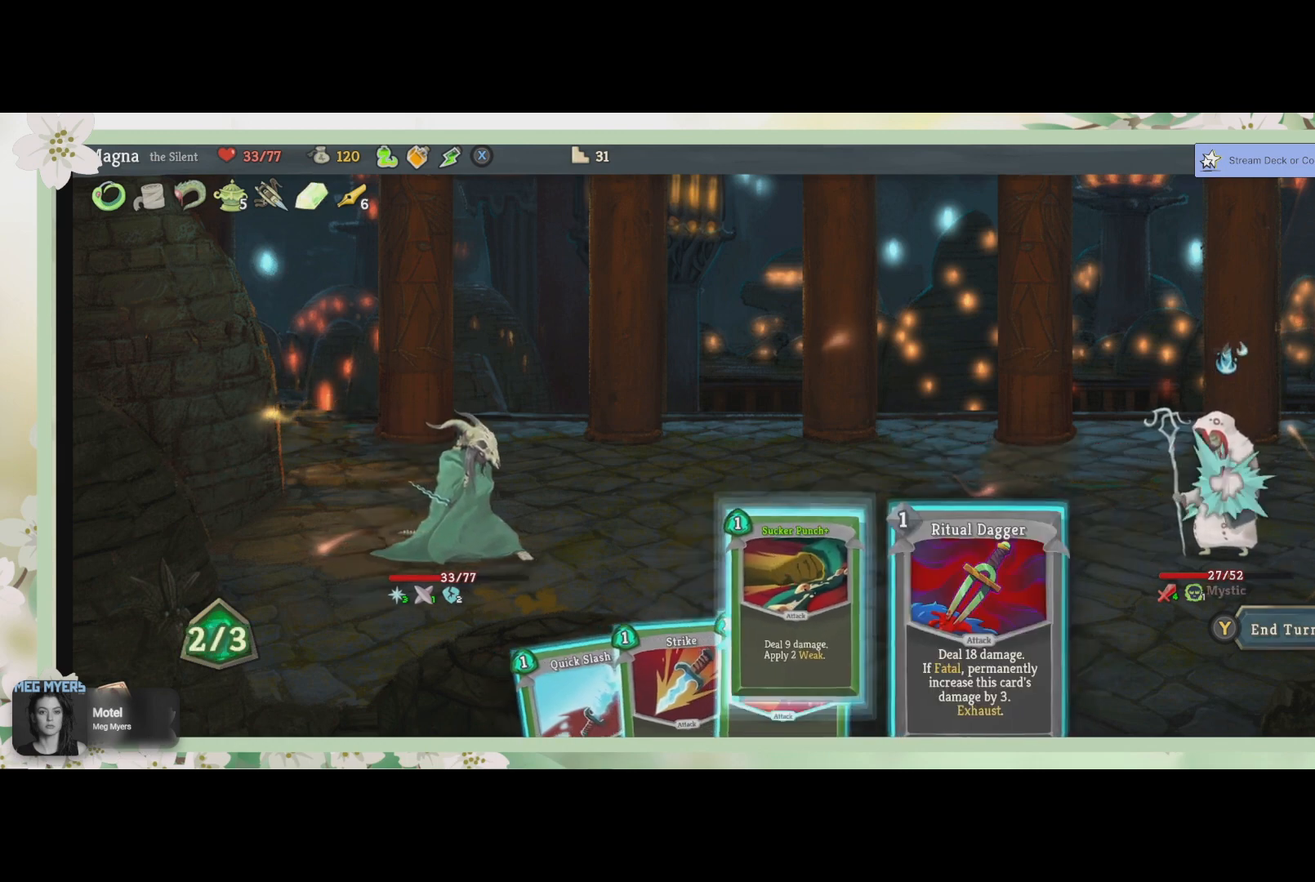
{"buttons": [], "left_stick": "center", "right_stick": "center", "events": [[67, "CROSS", "up"]]}
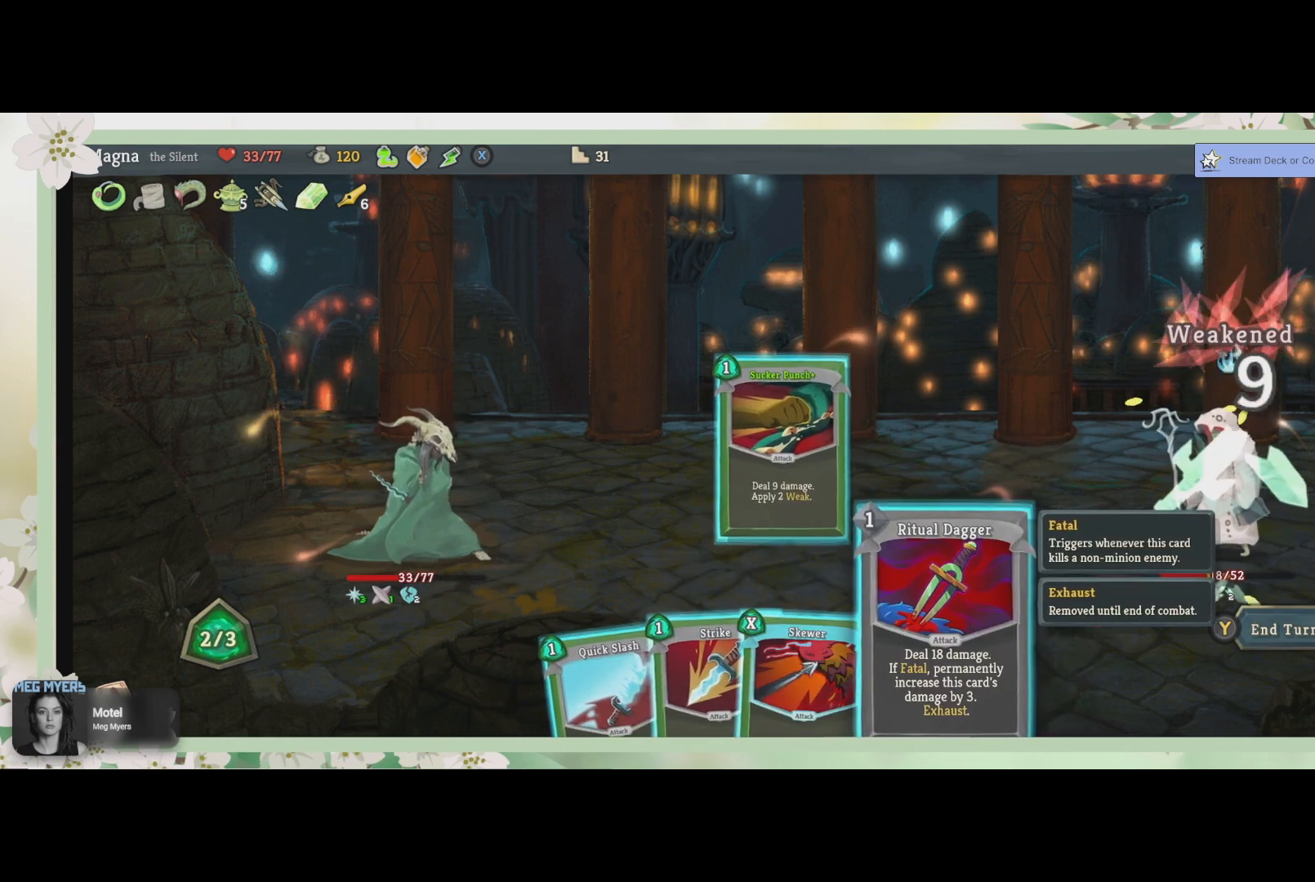
{"buttons": [], "left_stick": "center", "right_stick": "center", "events": []}
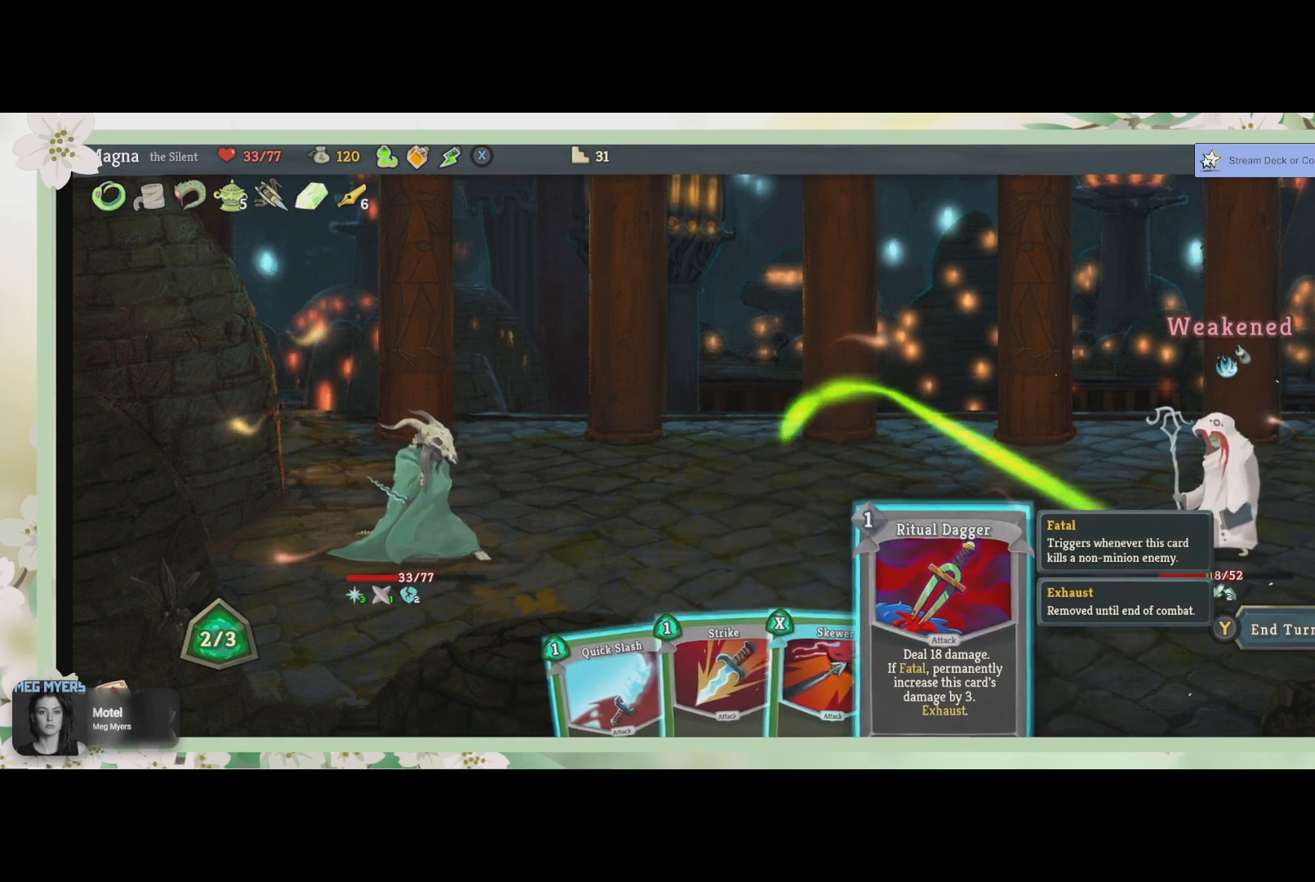
{"buttons": [], "left_stick": "center", "right_stick": "center", "events": []}
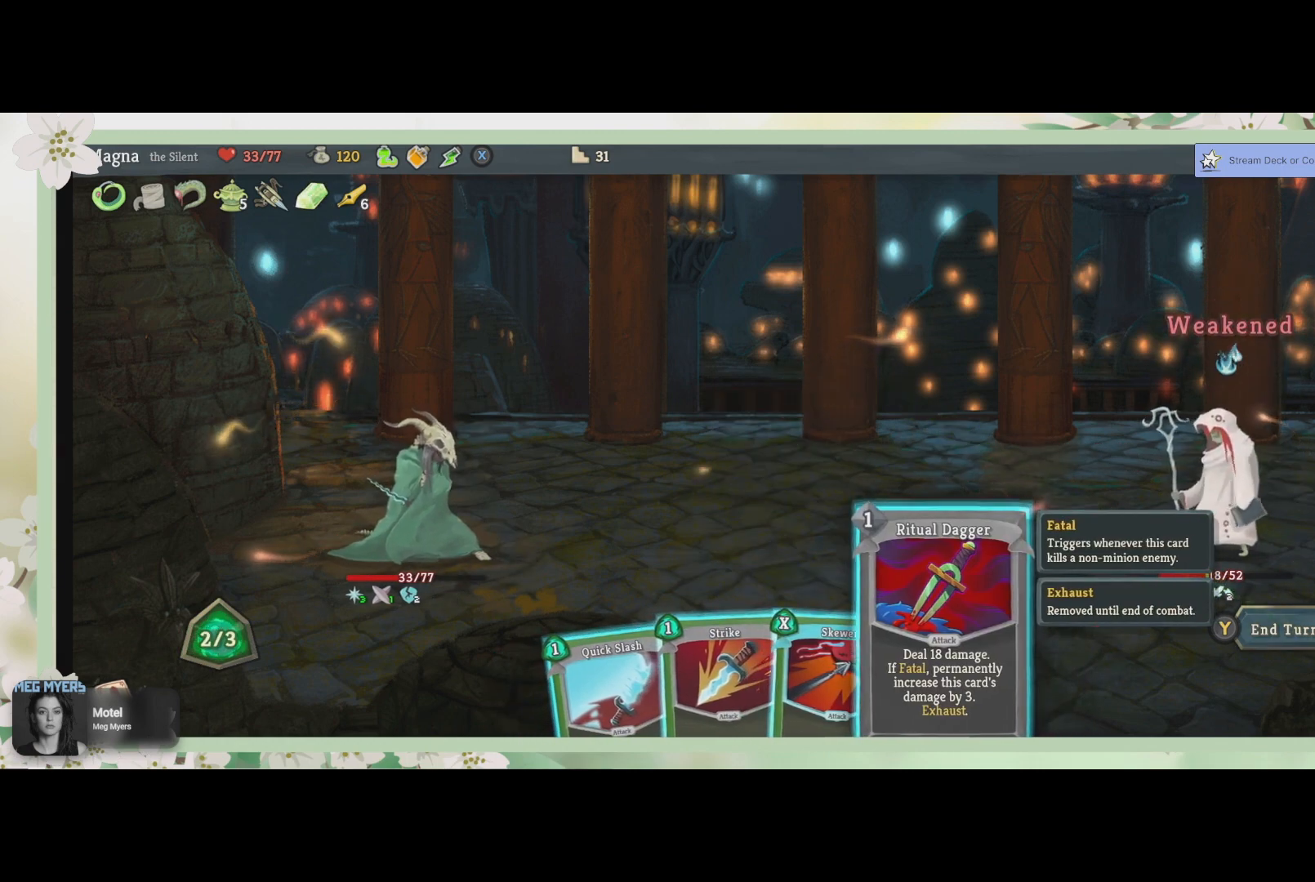
{"buttons": [], "left_stick": "center", "right_stick": "center", "events": [[300, "DPAD_RIGHT", "down"], [400, "DPAD_RIGHT", "up"]]}
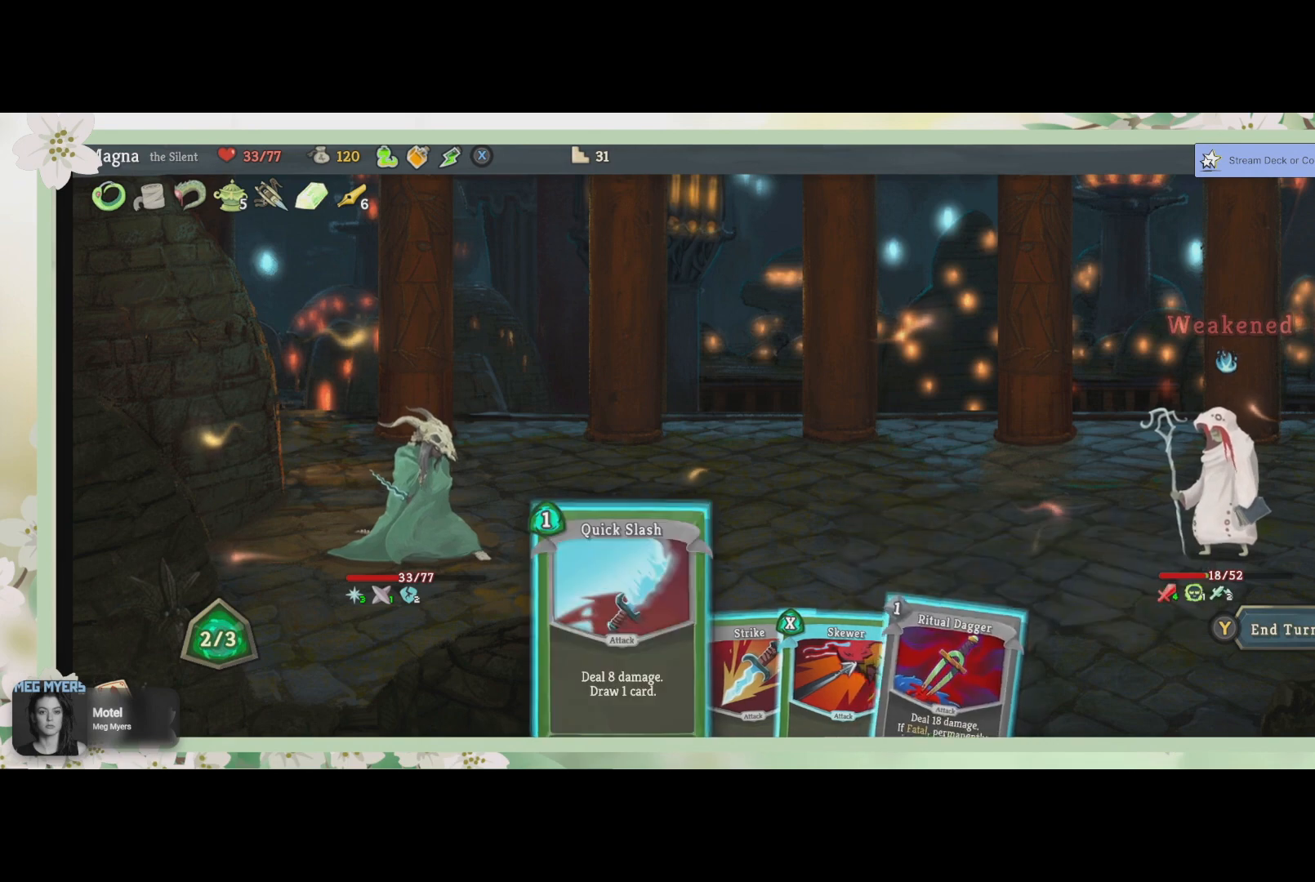
{"buttons": [], "left_stick": "center", "right_stick": "center", "events": [[267, "DPAD_LEFT", "down"], [367, "DPAD_LEFT", "up"]]}
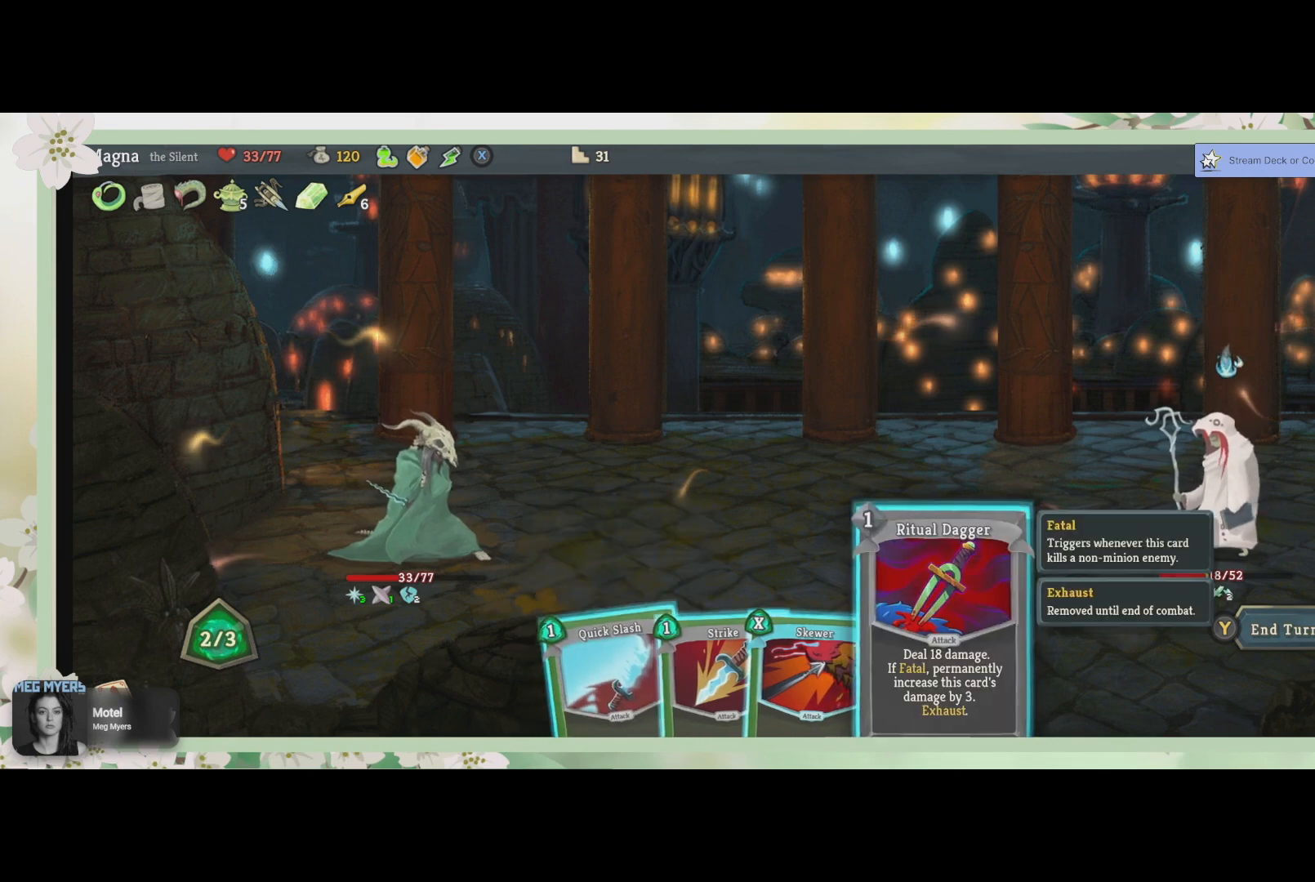
{"buttons": [], "left_stick": "center", "right_stick": "center", "events": []}
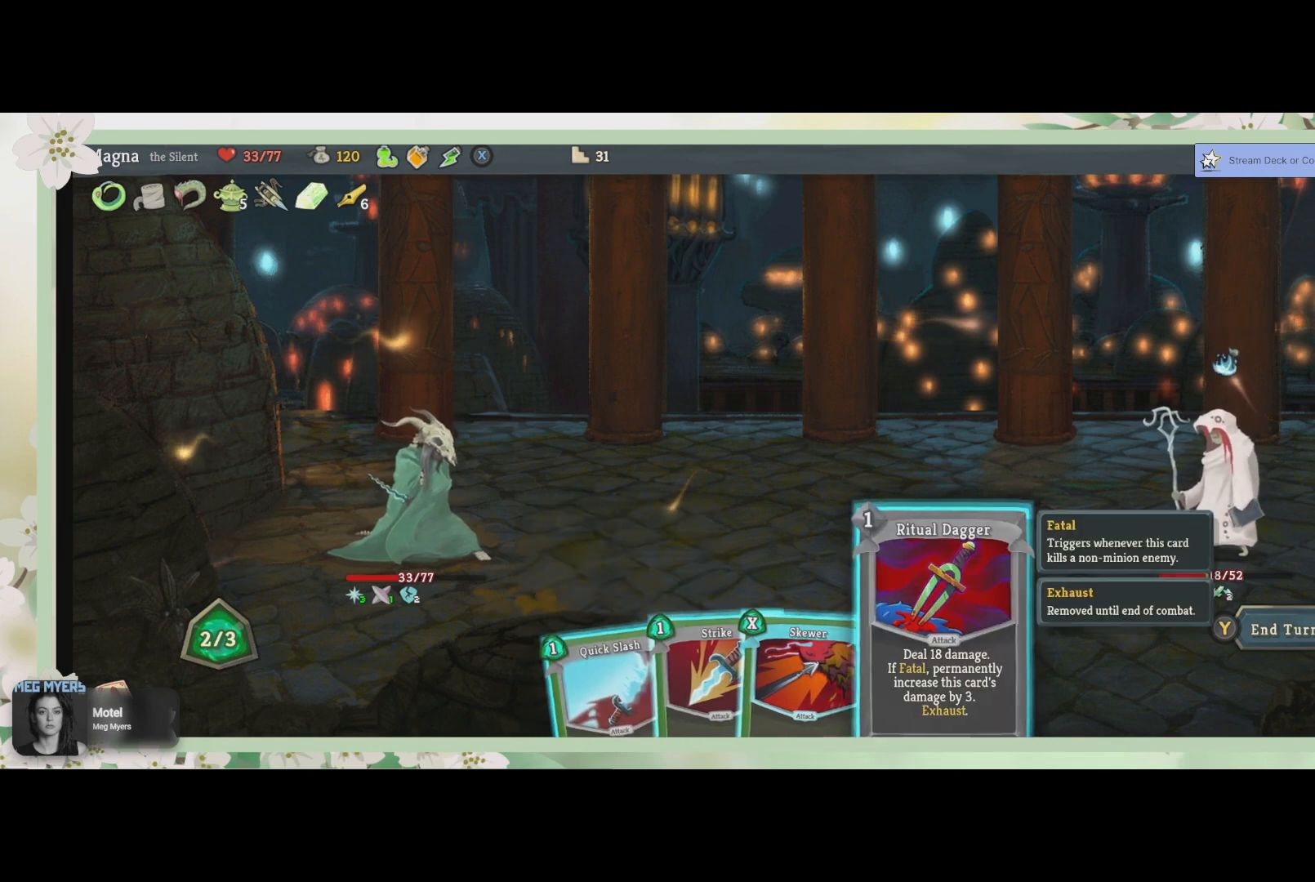
{"buttons": [], "left_stick": "center", "right_stick": "center", "events": []}
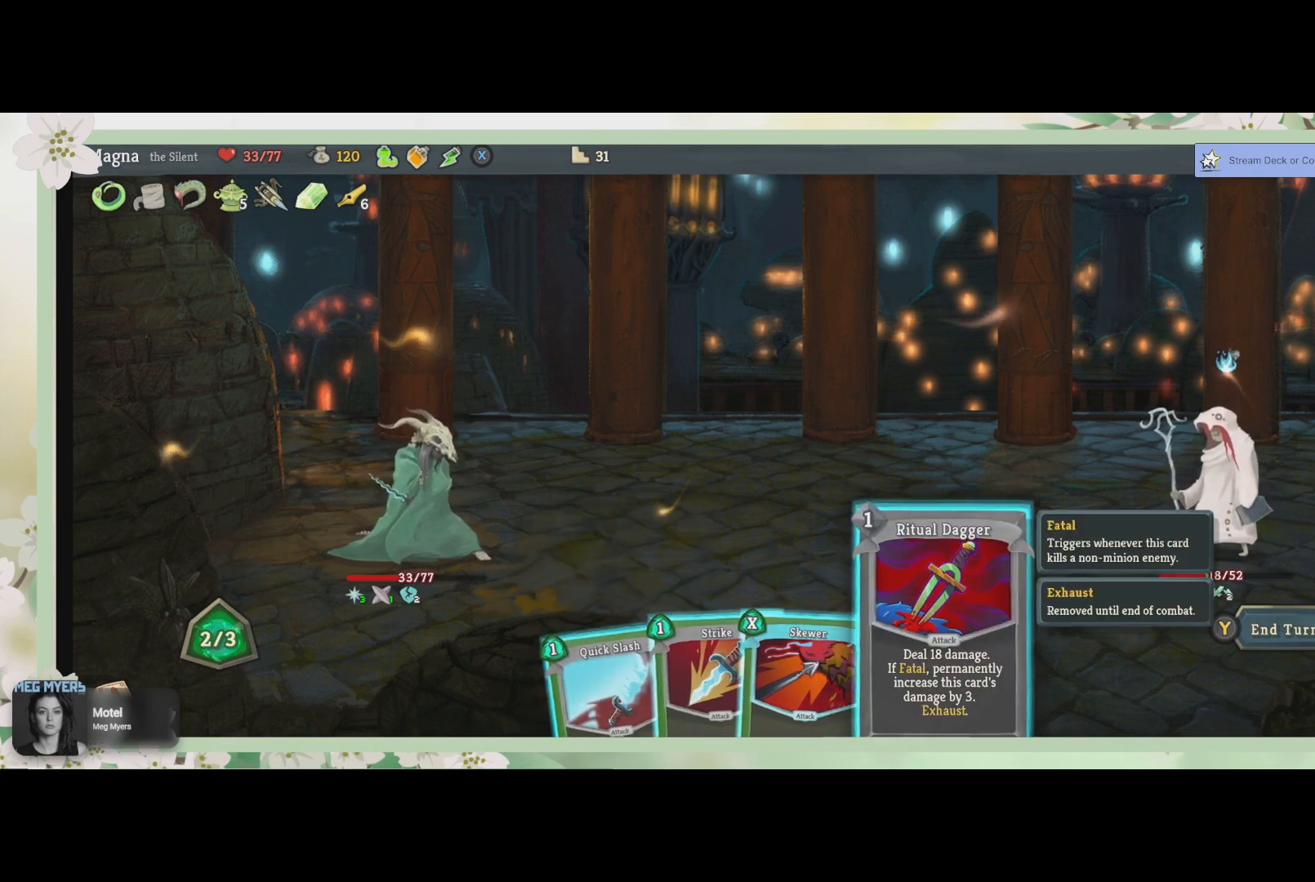
{"buttons": [], "left_stick": "center", "right_stick": "center", "events": [[233, "CROSS", "down"], [300, "CROSS", "up"]]}
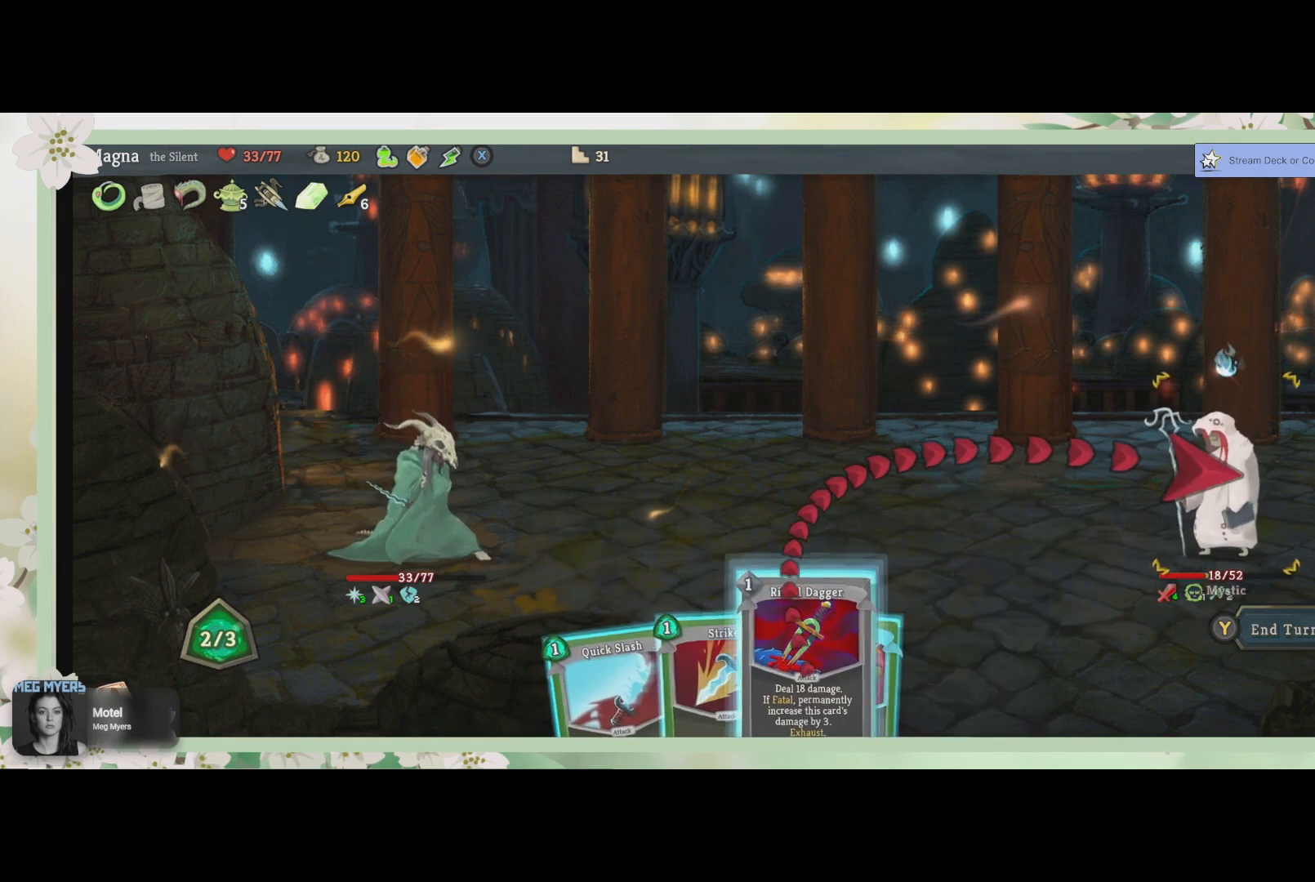
{"buttons": [], "left_stick": "center", "right_stick": "center", "events": [[333, "CROSS", "down"], [433, "CROSS", "up"]]}
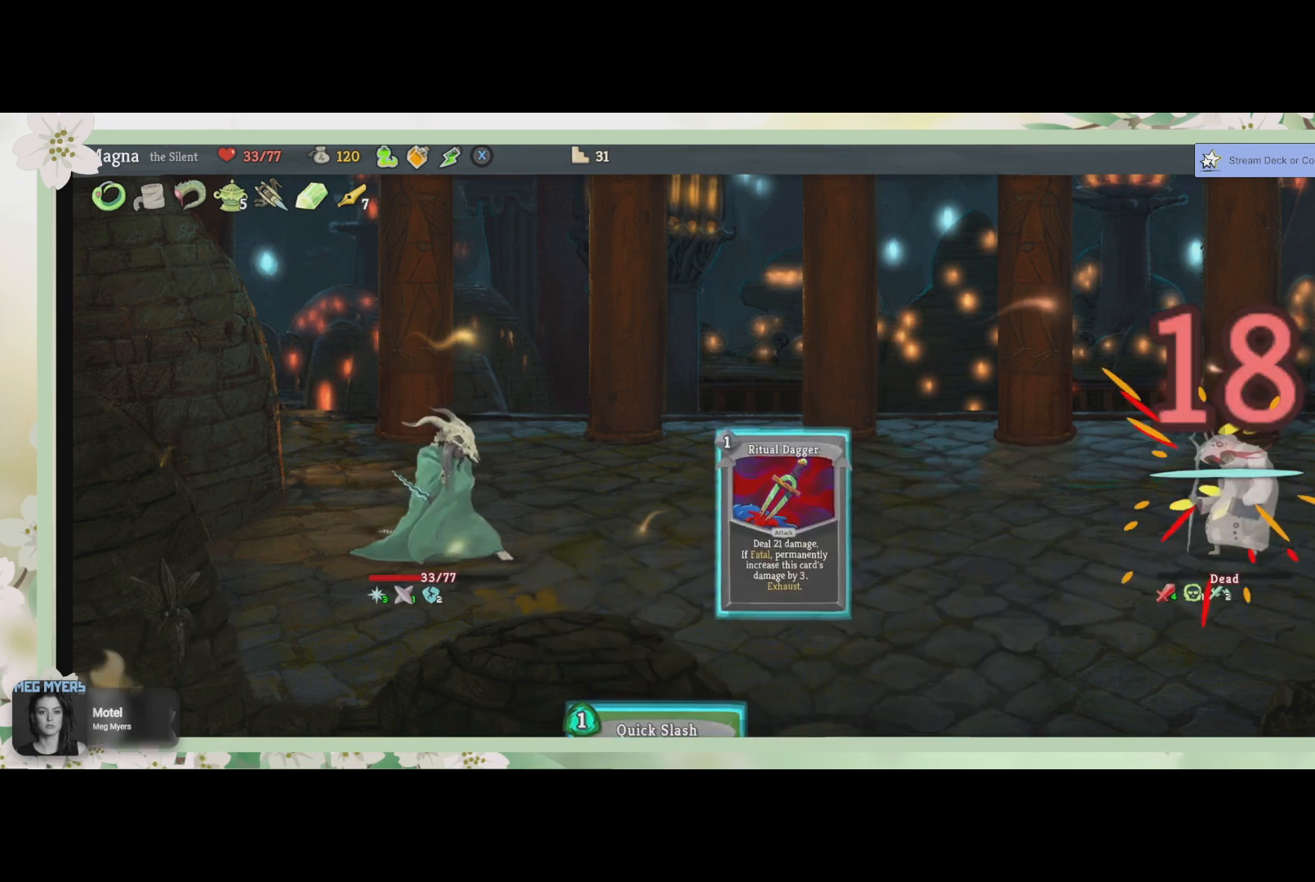
{"buttons": [], "left_stick": "center", "right_stick": "center", "events": []}
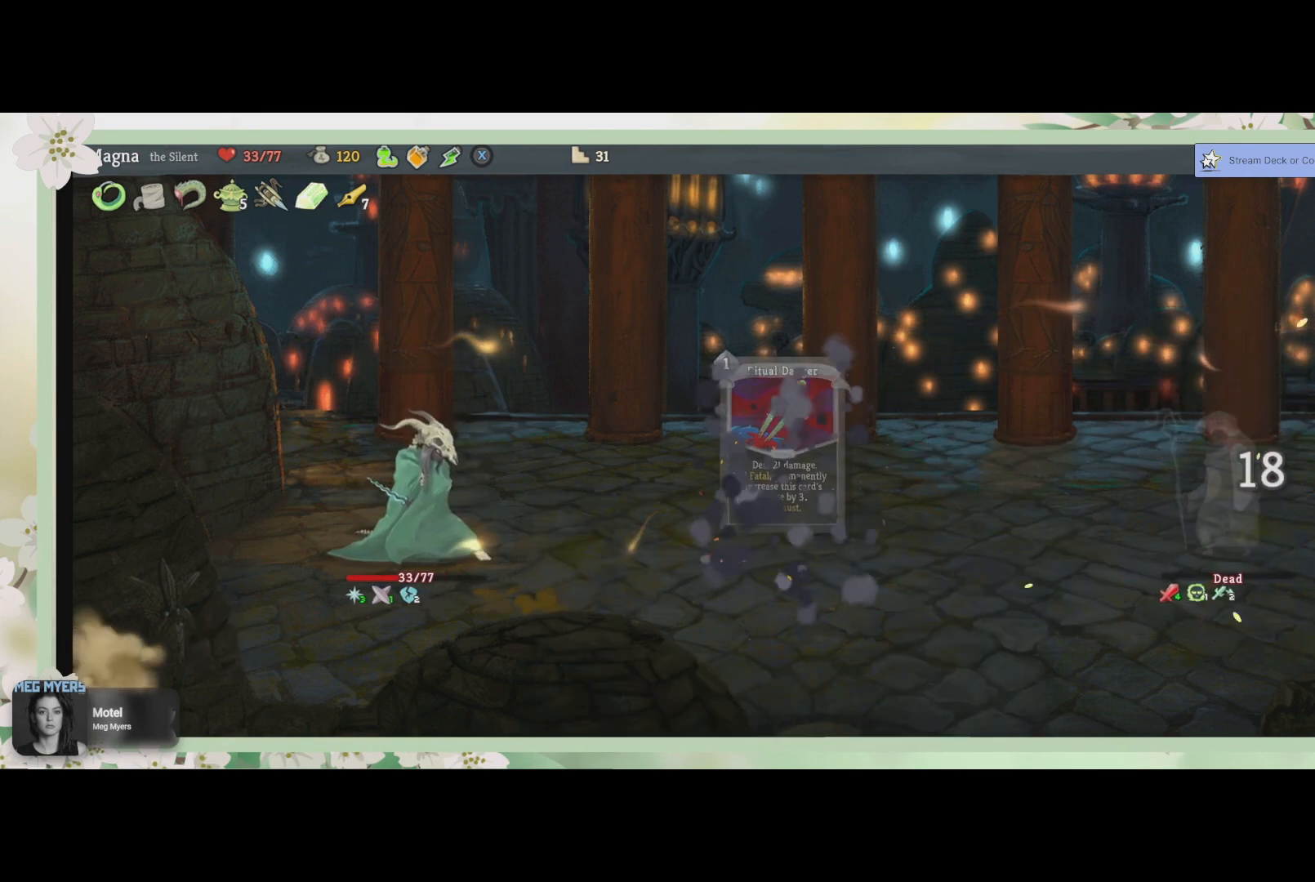
{"buttons": [], "left_stick": "center", "right_stick": "center", "events": []}
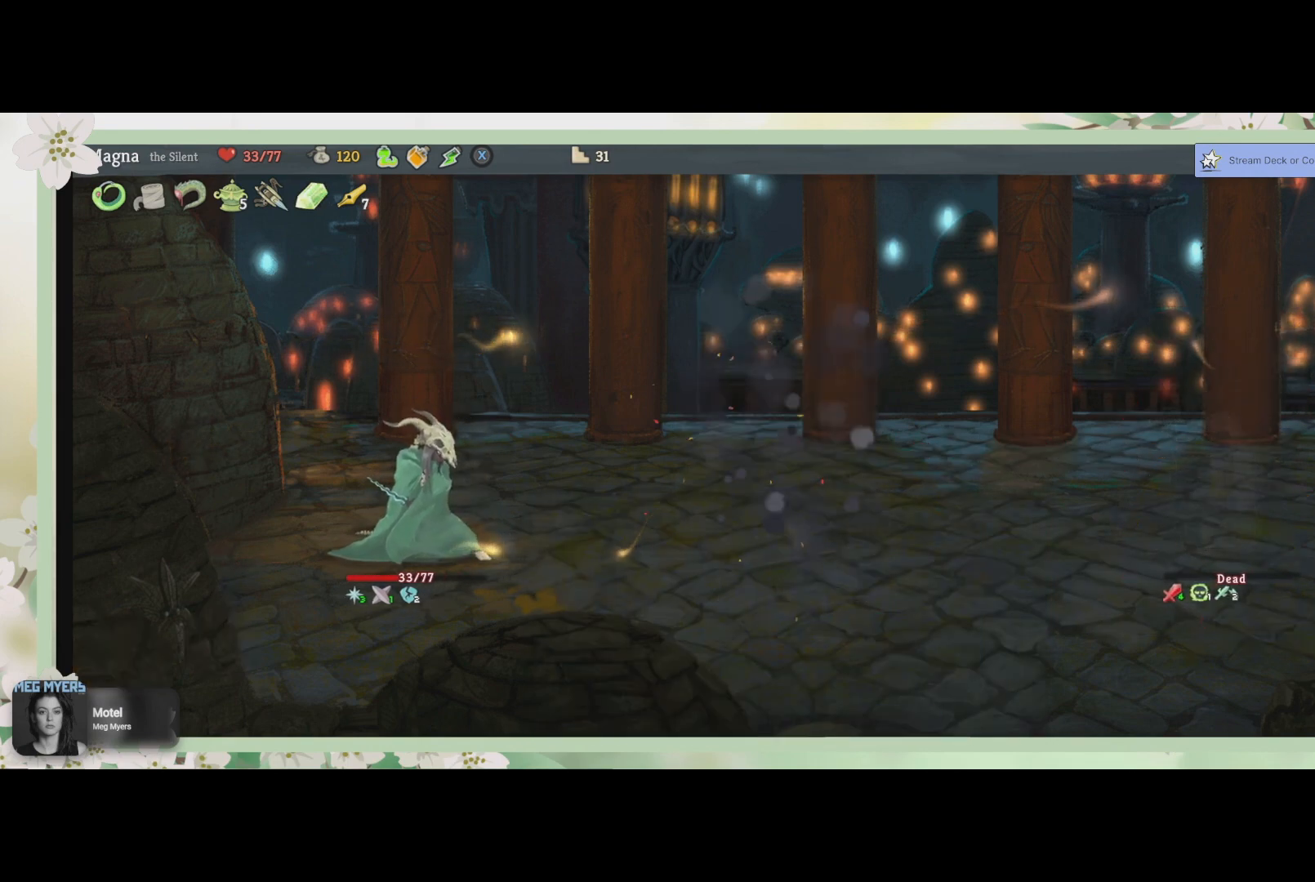
{"buttons": [], "left_stick": "center", "right_stick": "center", "events": []}
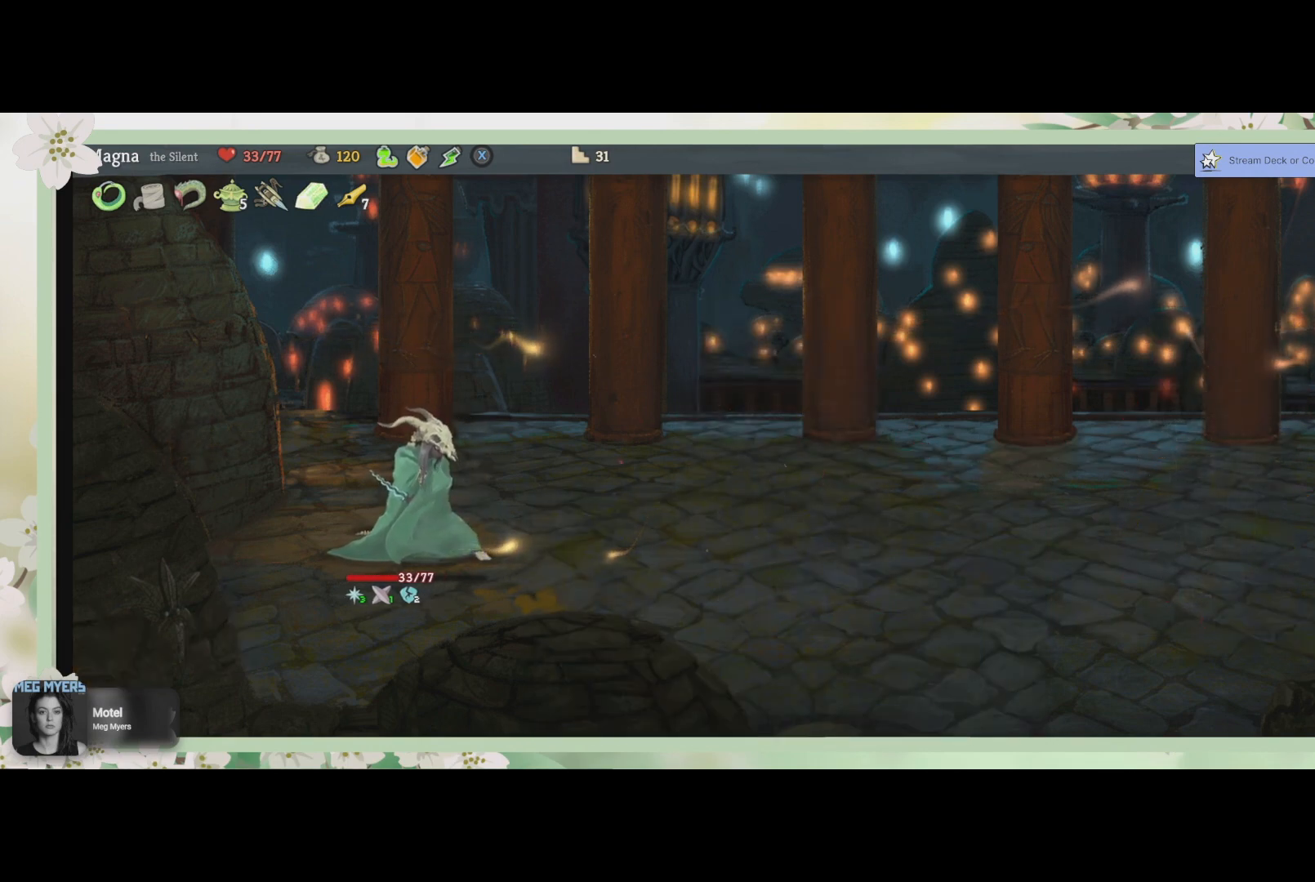
{"buttons": [], "left_stick": "center", "right_stick": "center", "events": []}
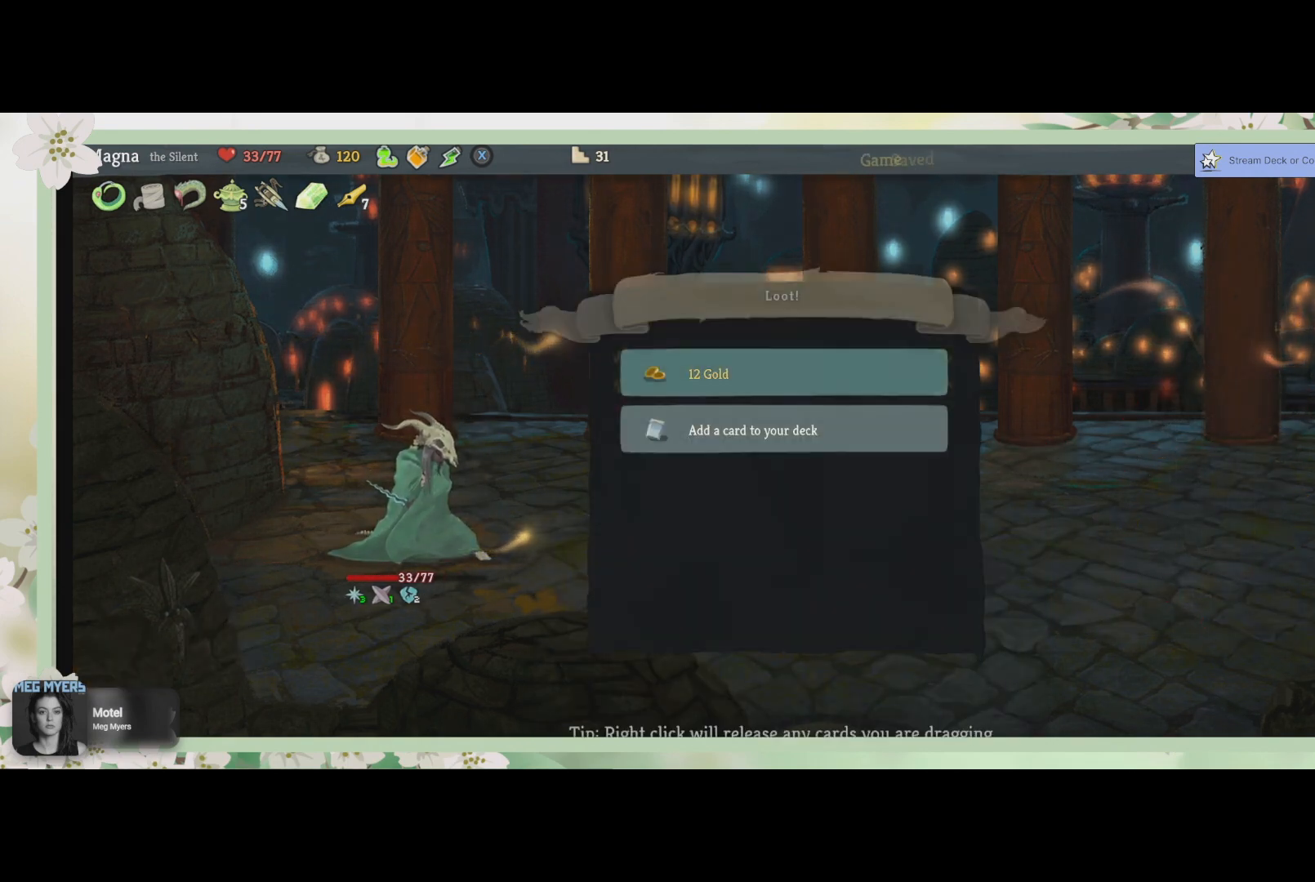
{"buttons": [], "left_stick": "center", "right_stick": "center", "events": []}
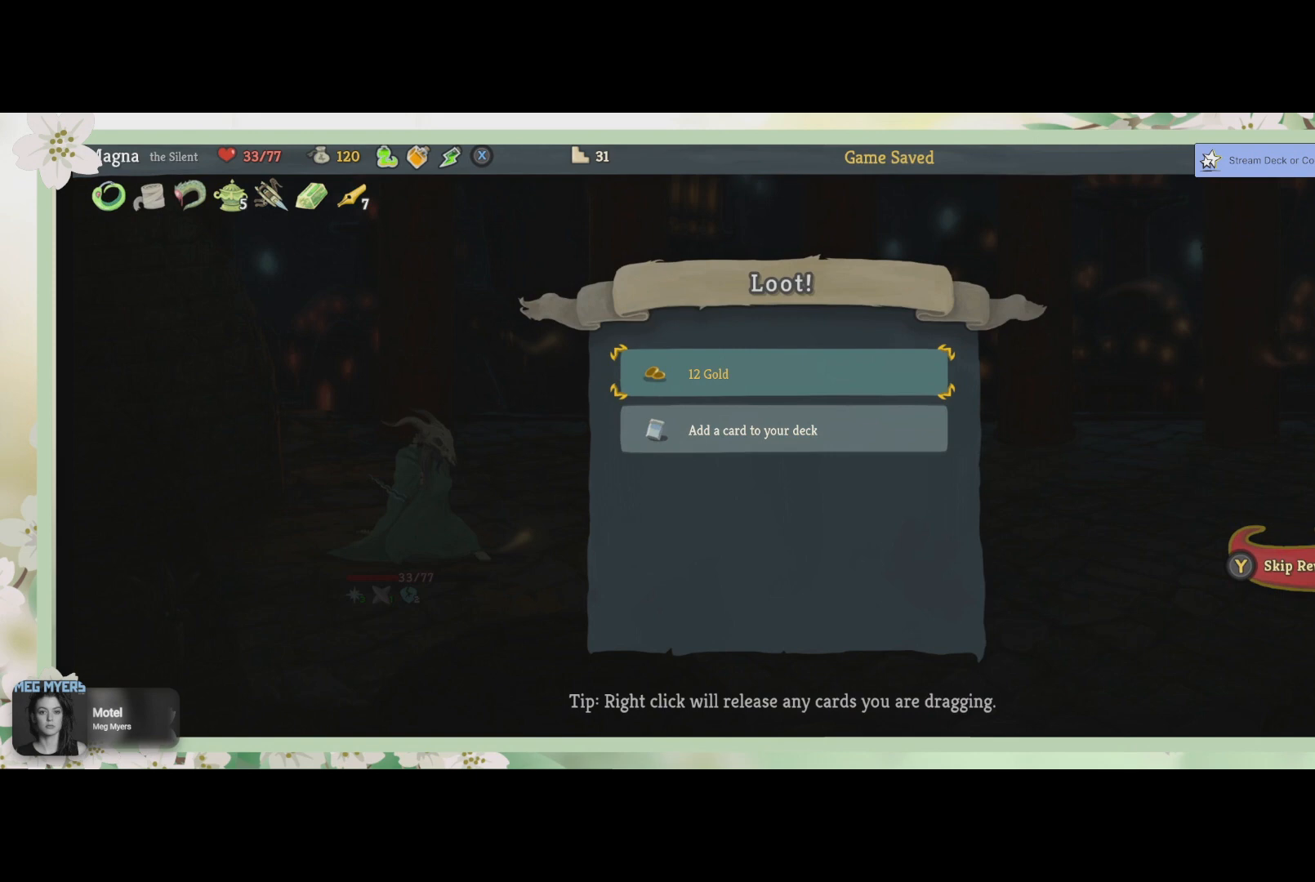
{"buttons": [], "left_stick": "center", "right_stick": "center", "events": [[400, "CROSS", "down"], [500, "CROSS", "up"]]}
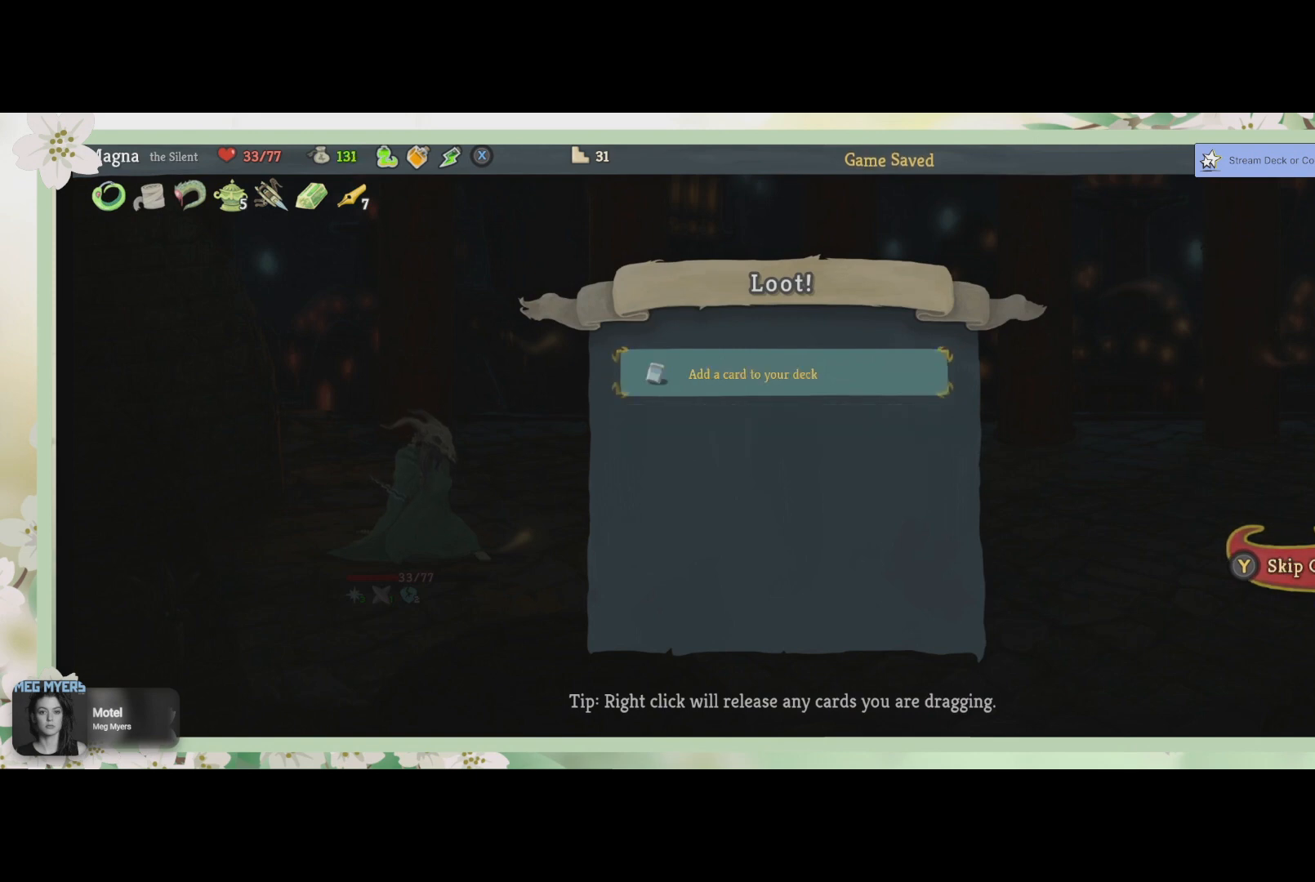
{"buttons": [], "left_stick": "center", "right_stick": "center", "events": [[400, "CROSS", "down"], [500, "CROSS", "up"]]}
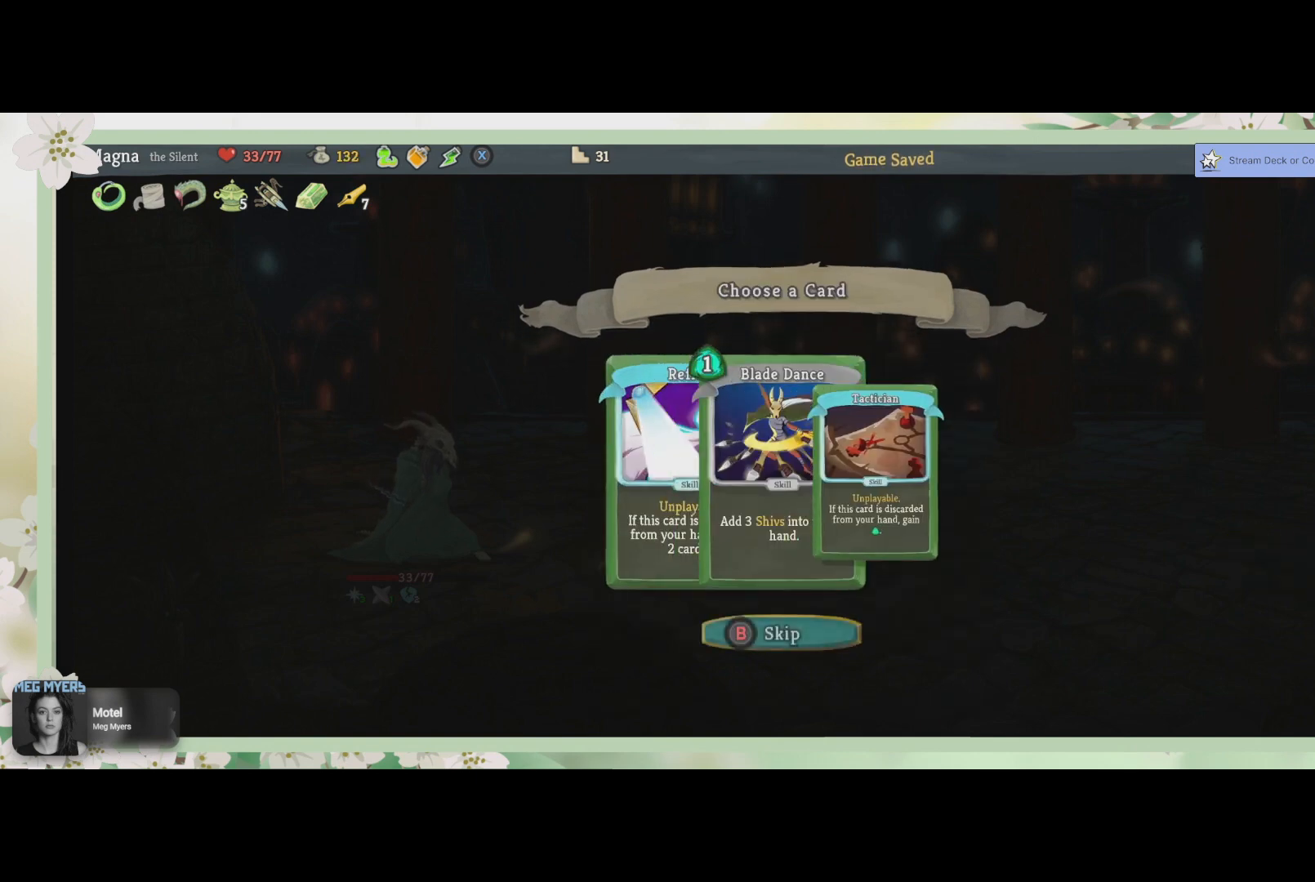
{"buttons": [], "left_stick": "center", "right_stick": "center", "events": []}
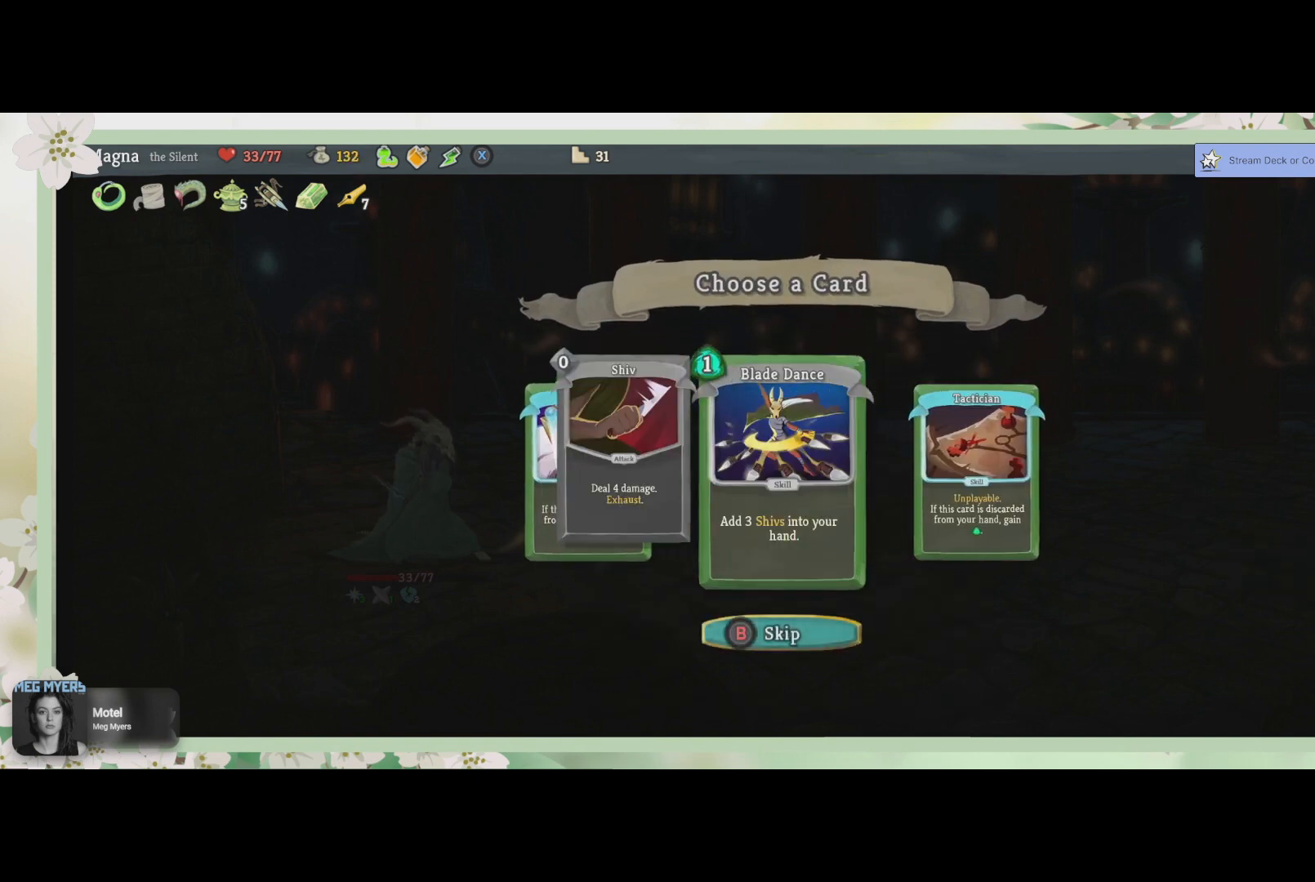
{"buttons": [], "left_stick": "center", "right_stick": "center", "events": []}
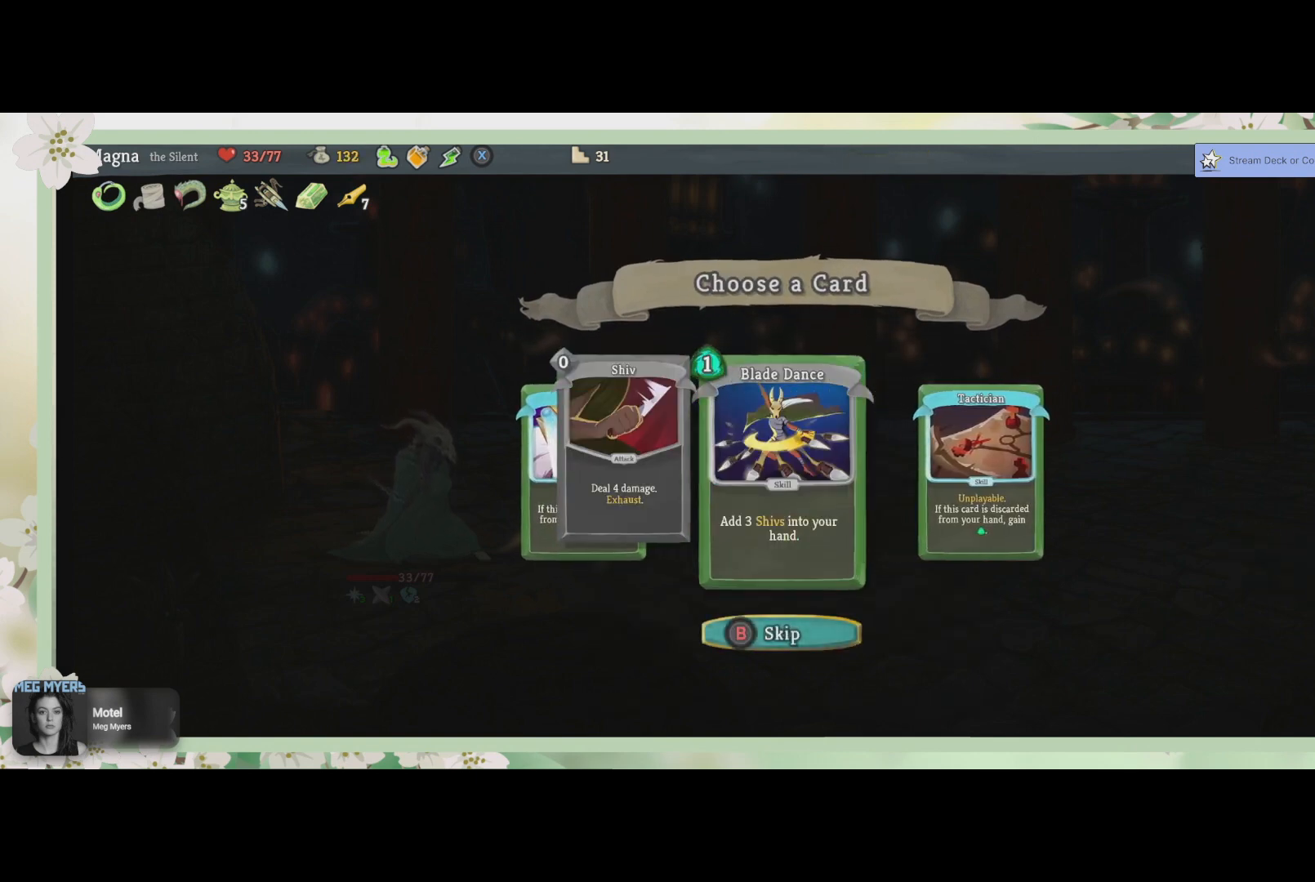
{"buttons": [], "left_stick": "center", "right_stick": "center", "events": [[467, "DPAD_RIGHT", "down"], [500, "DPAD_RIGHT", "up"]]}
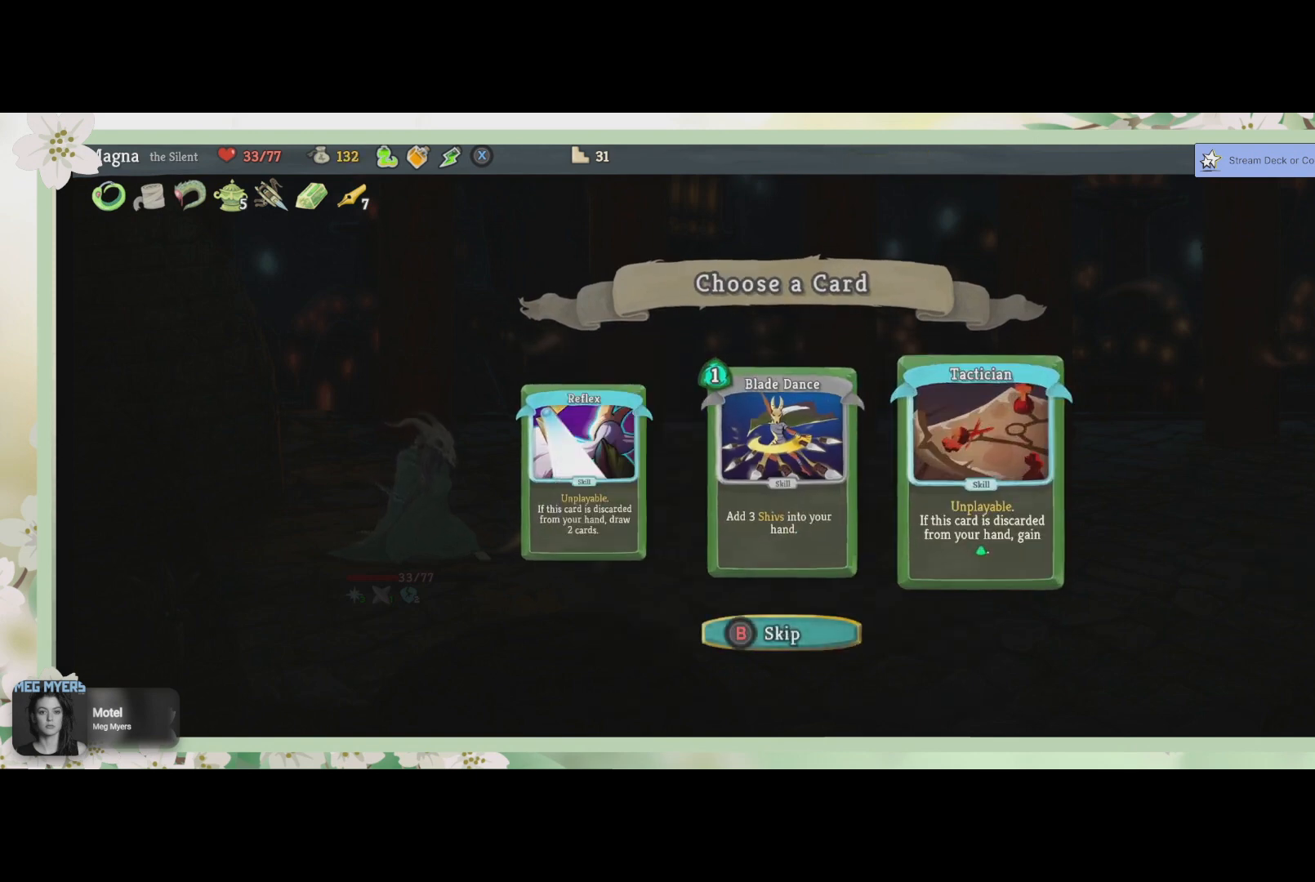
{"buttons": [], "left_stick": "center", "right_stick": "center", "events": []}
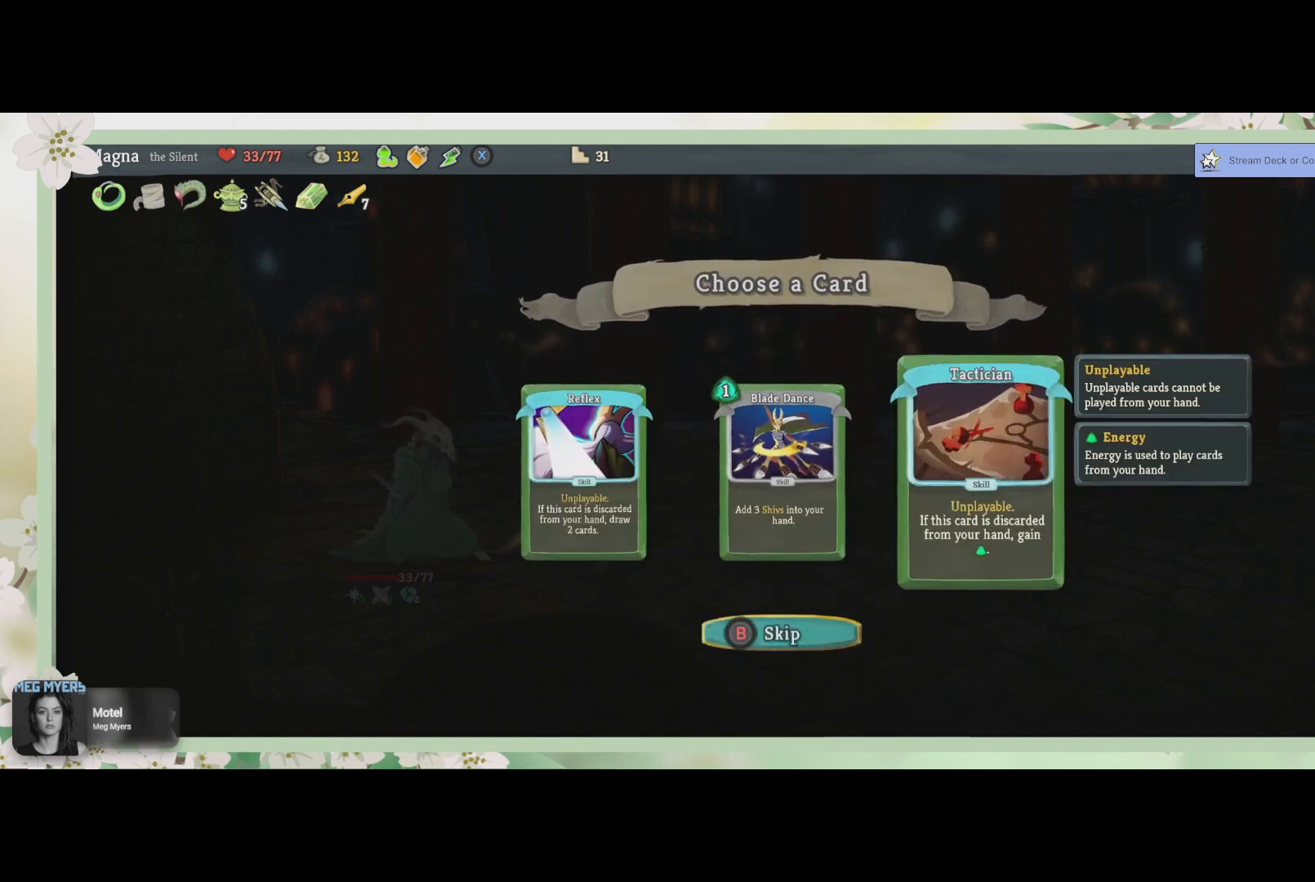
{"buttons": [], "left_stick": "center", "right_stick": "center", "events": []}
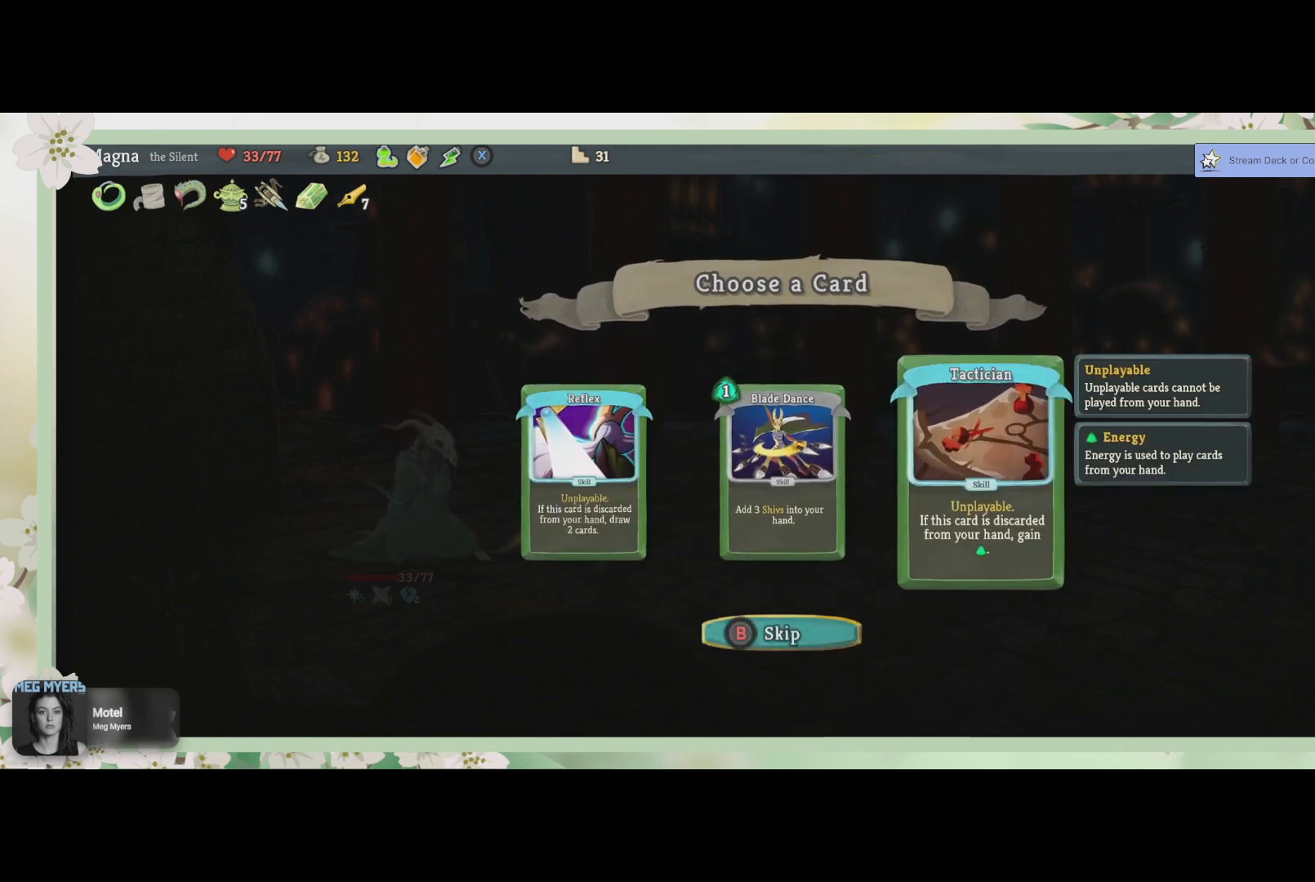
{"buttons": [], "left_stick": "center", "right_stick": "center", "events": []}
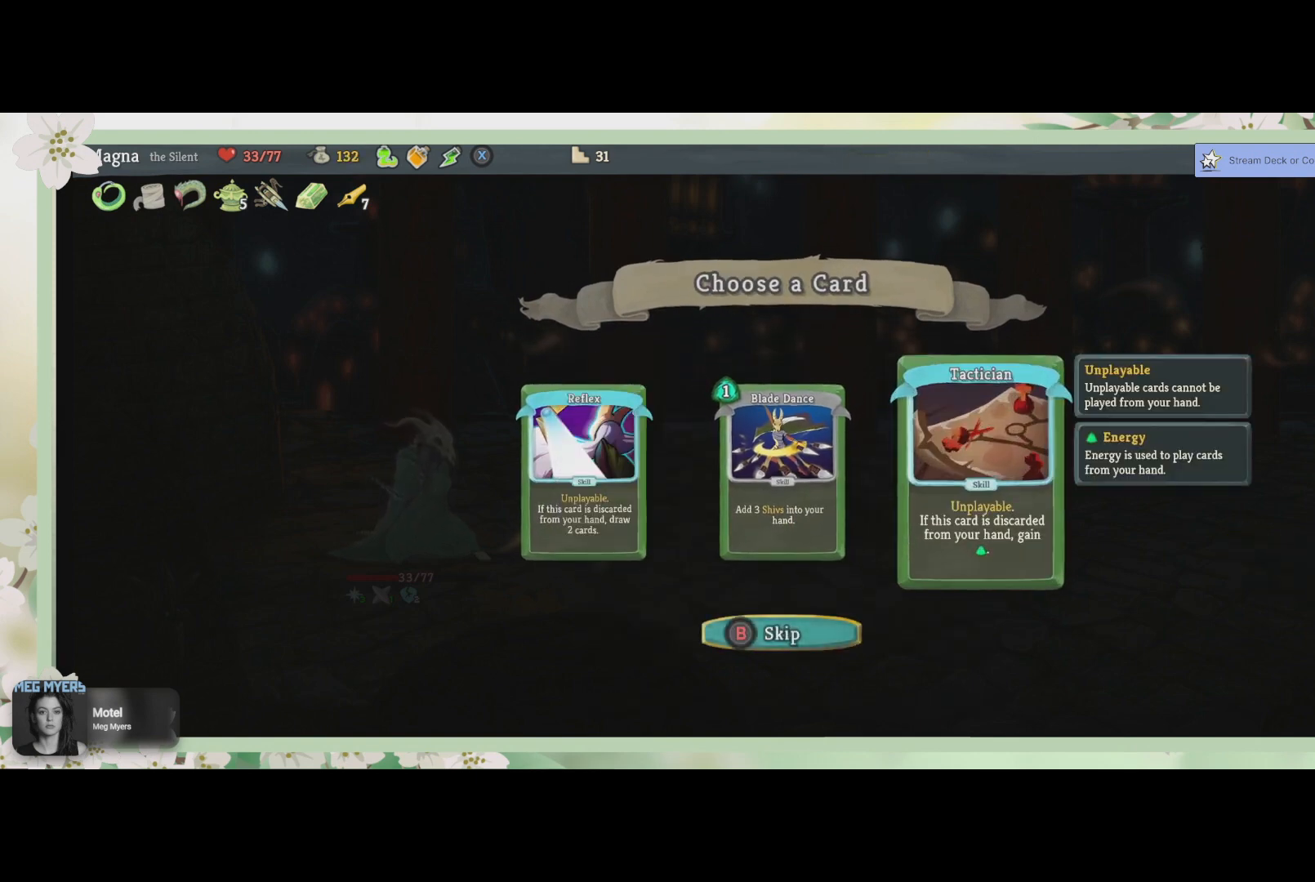
{"buttons": [], "left_stick": "center", "right_stick": "center", "events": []}
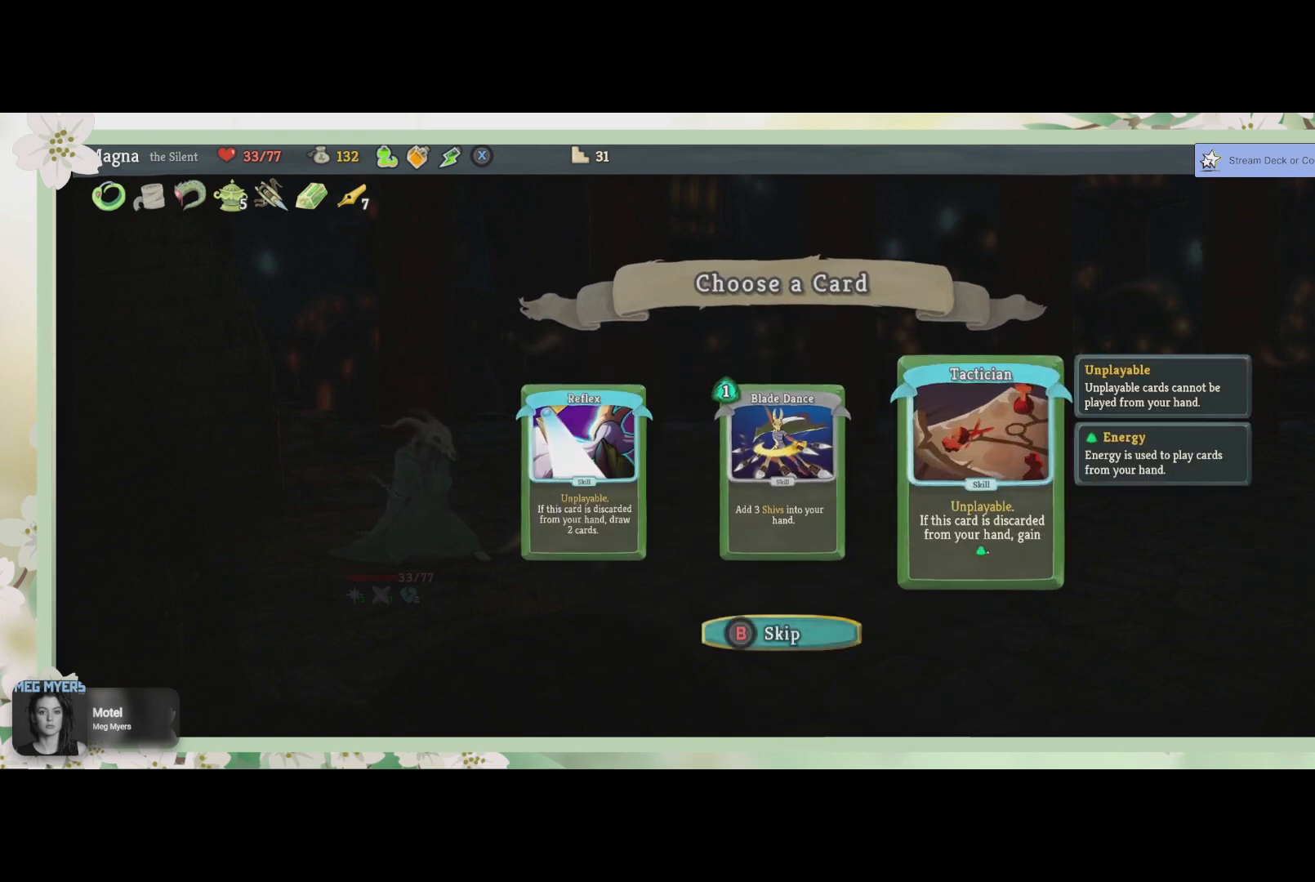
{"buttons": [], "left_stick": "center", "right_stick": "center", "events": []}
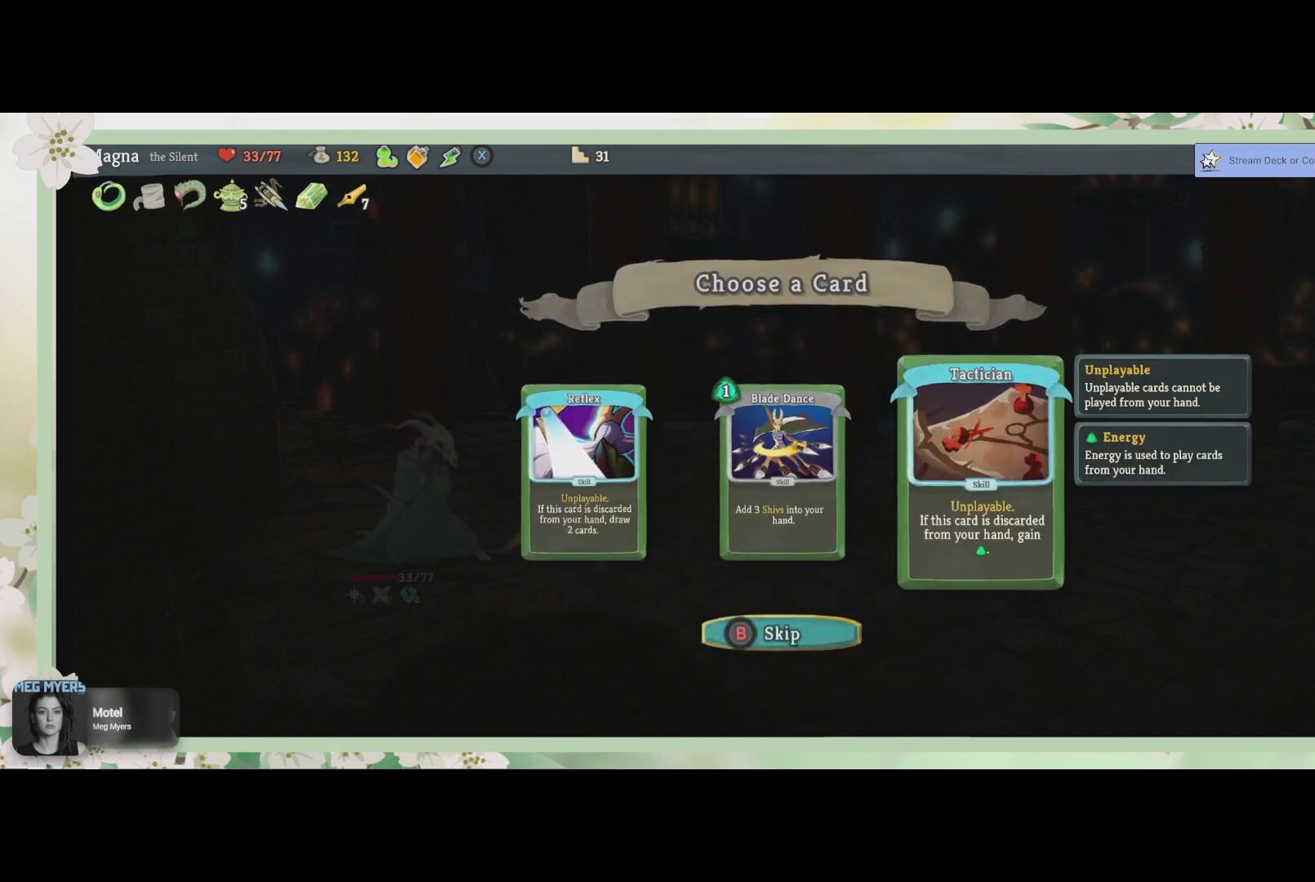
{"buttons": [], "left_stick": "center", "right_stick": "center", "events": []}